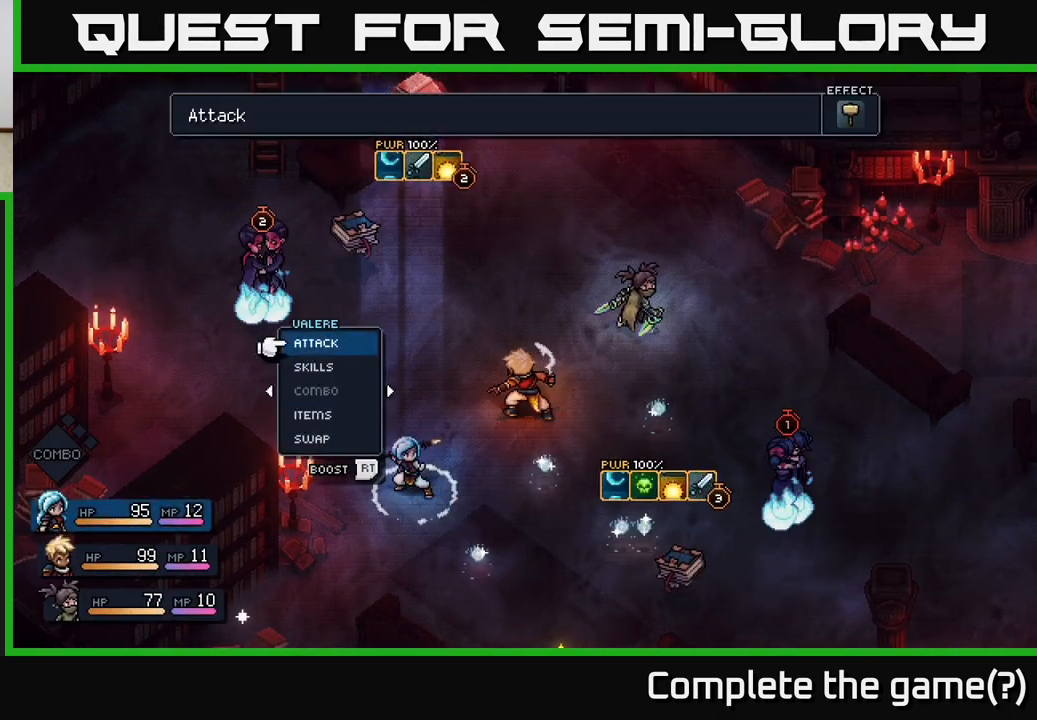
Gameplay with a controller (Xbox layout); each line is a JSON object with the inputs held at the frame after it. "events" lists button and stick changes between this image and that frame as [ms after this image, input, new state], when the widget could be followed in between.
{"buttons": [], "left_stick": "center", "right_stick": "center", "events": []}
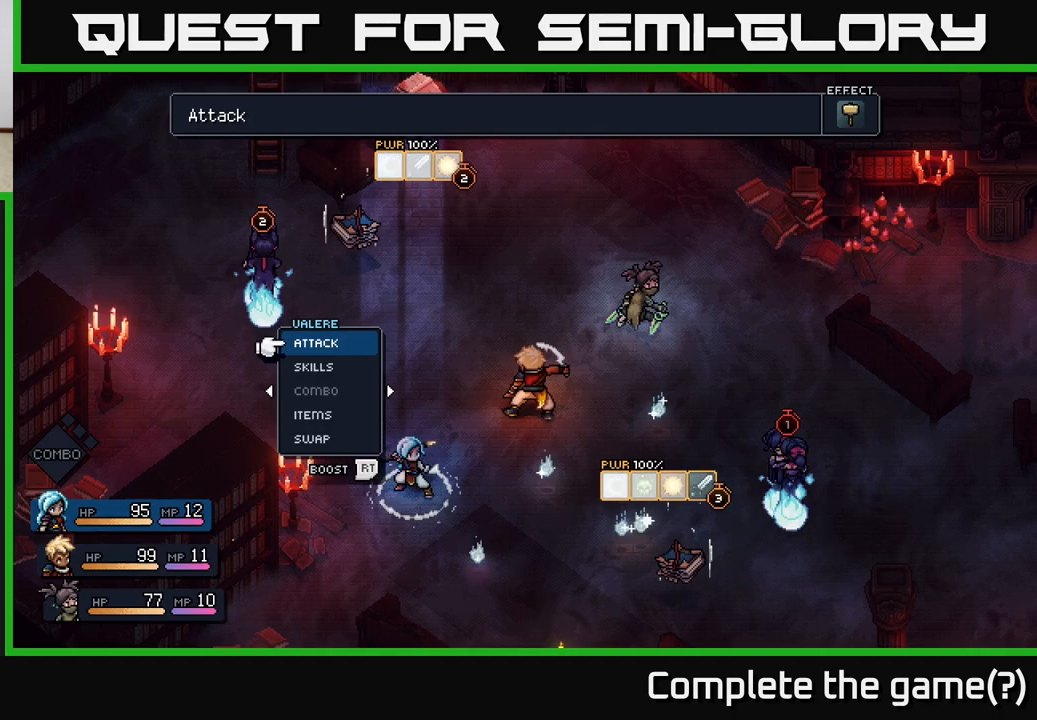
{"buttons": [], "left_stick": "center", "right_stick": "center", "events": []}
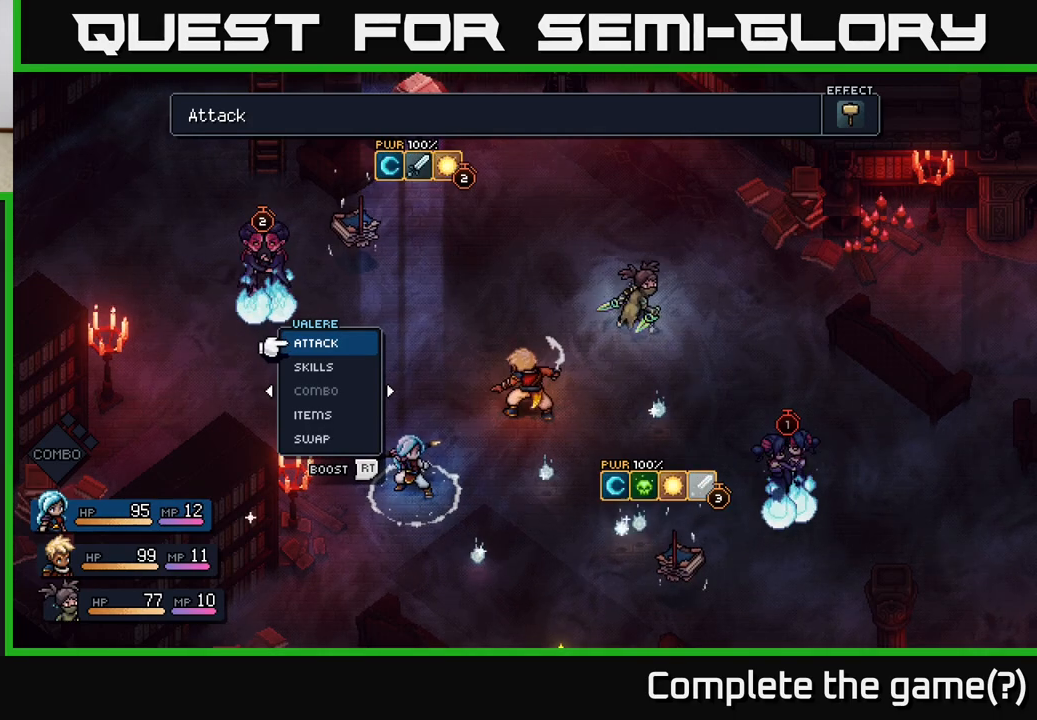
{"buttons": [], "left_stick": "center", "right_stick": "center", "events": []}
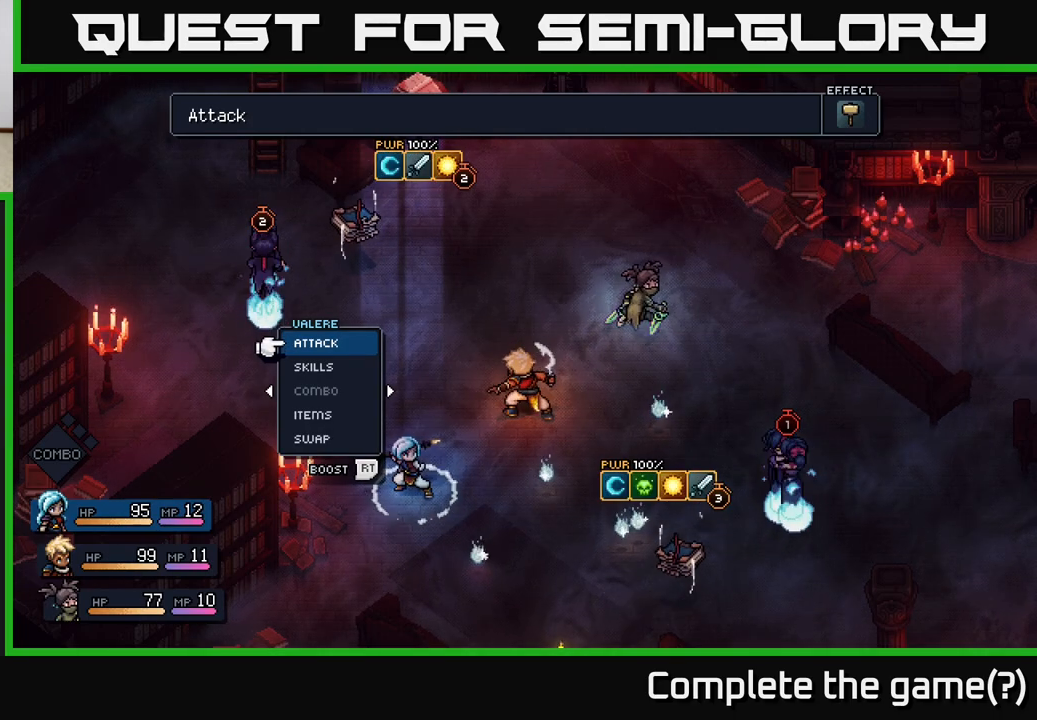
{"buttons": [], "left_stick": "center", "right_stick": "center", "events": [[317, "left_stick", "right"], [500, "left_stick", "center"]]}
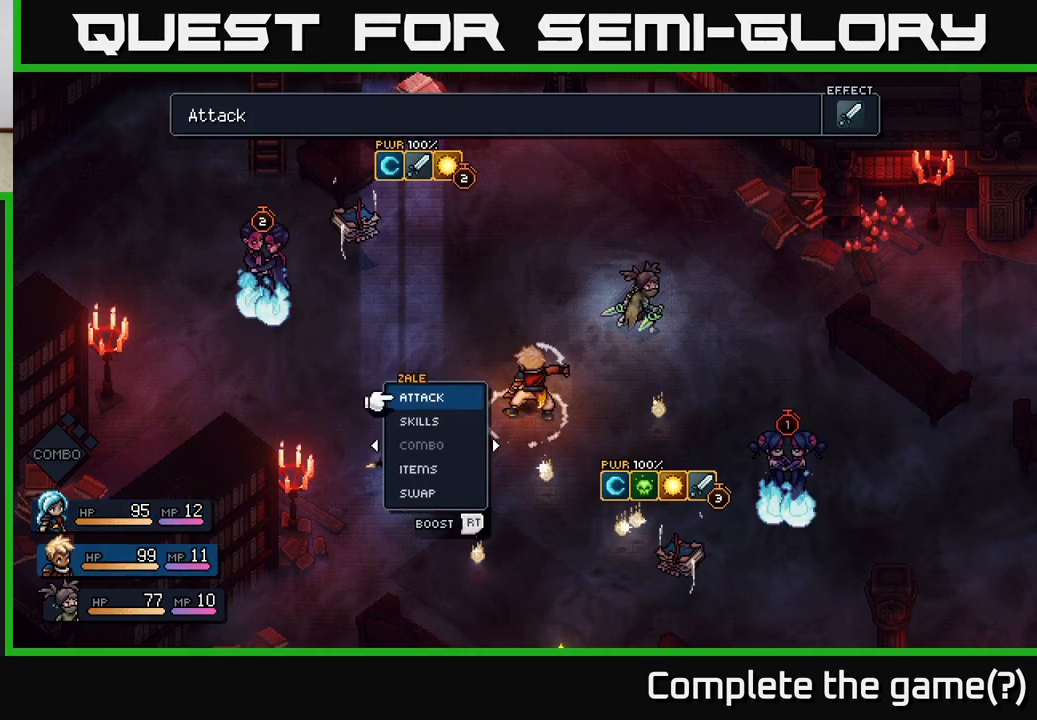
{"buttons": [], "left_stick": "right", "right_stick": "center", "events": [[433, "left_stick", "right"]]}
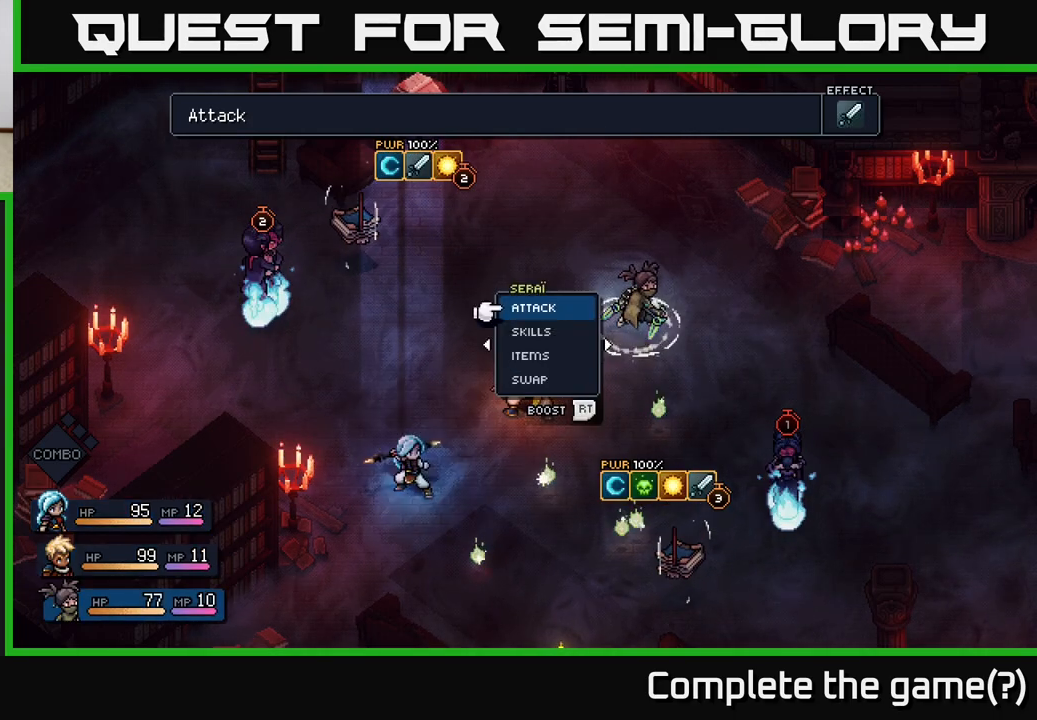
{"buttons": [], "left_stick": "center", "right_stick": "center", "events": [[117, "left_stick", "center"]]}
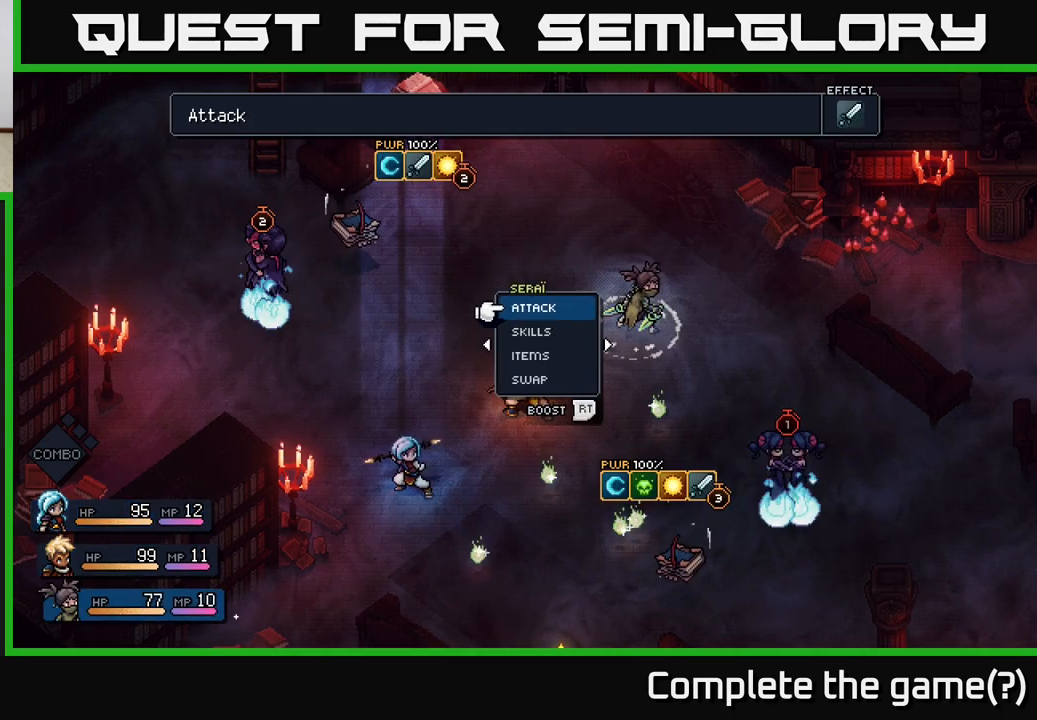
{"buttons": [], "left_stick": "center", "right_stick": "center", "events": []}
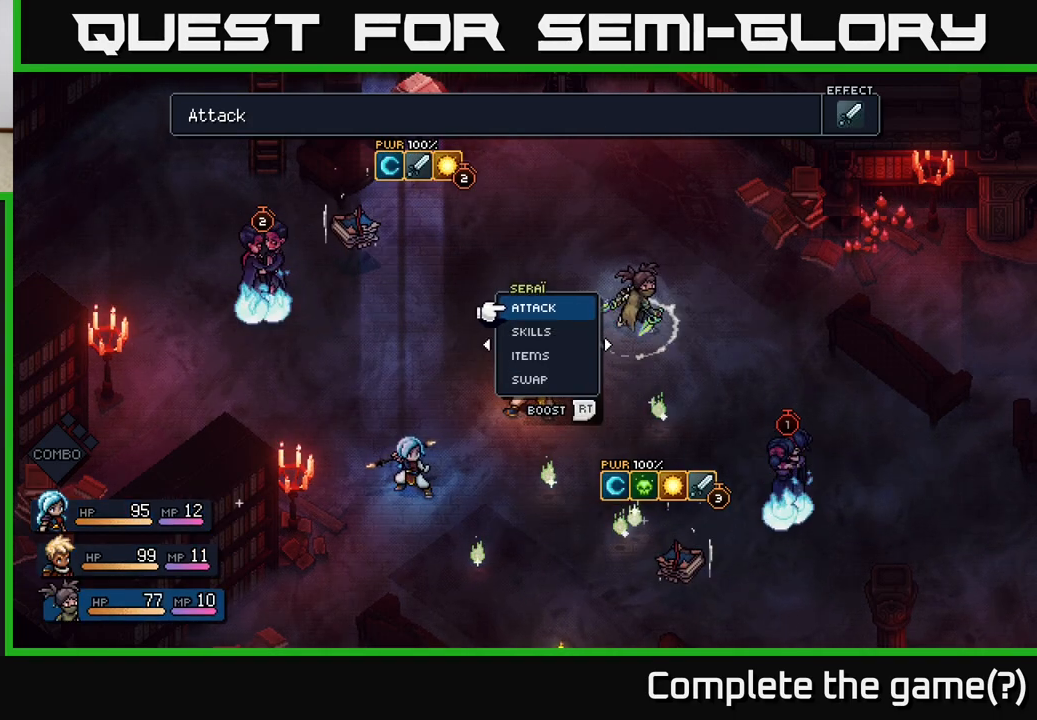
{"buttons": [], "left_stick": "center", "right_stick": "center", "events": []}
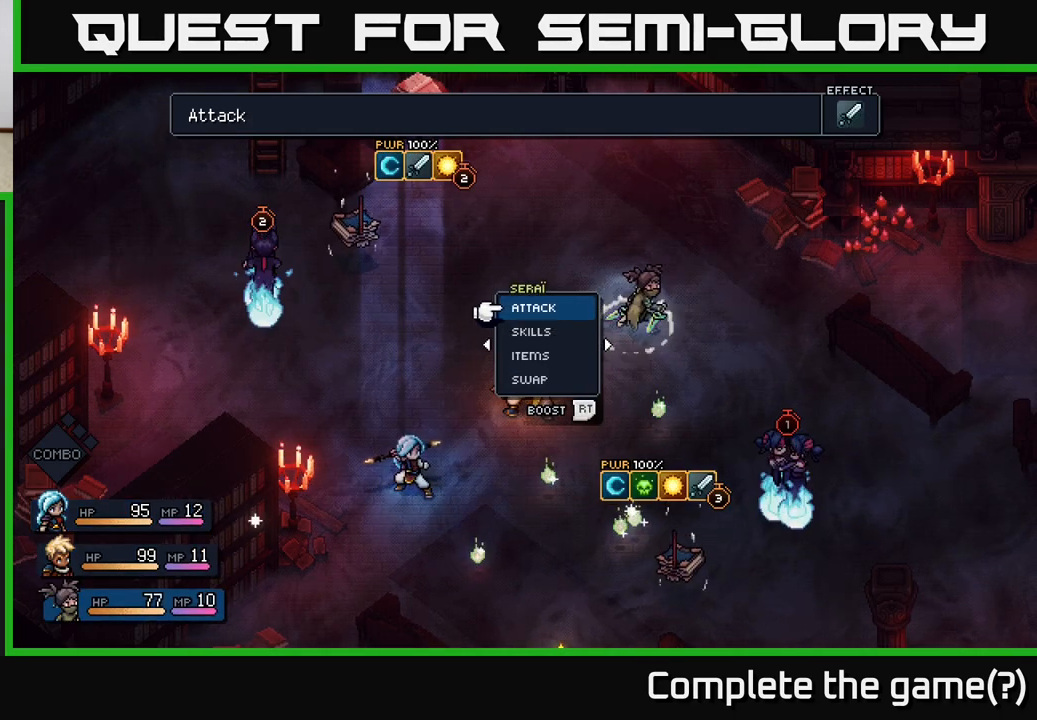
{"buttons": [], "left_stick": "center", "right_stick": "center", "events": [[83, "A", "down"], [200, "A", "up"]]}
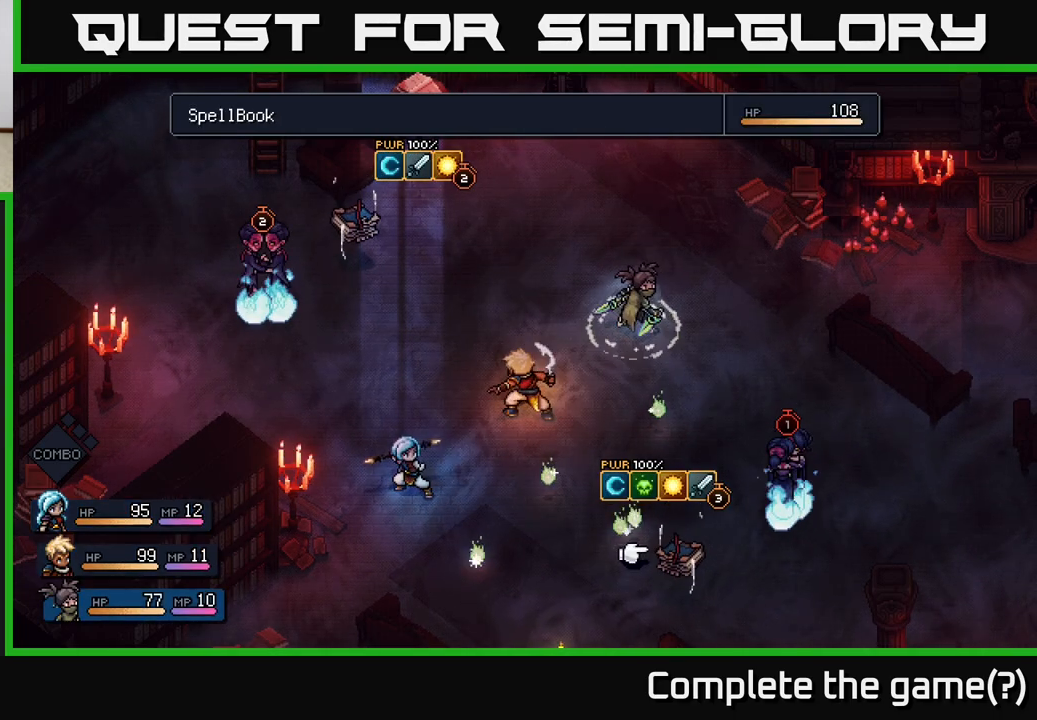
{"buttons": ["R2"], "left_stick": "center", "right_stick": "center", "events": [[300, "R2", "down"]]}
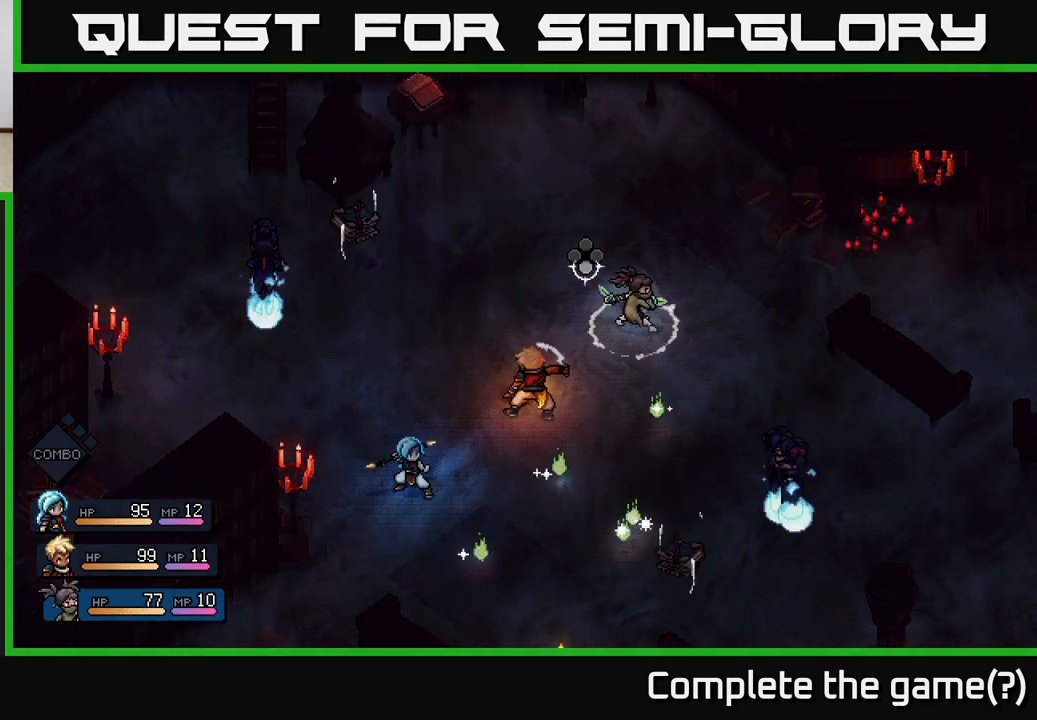
{"buttons": ["R2"], "left_stick": "center", "right_stick": "center", "events": [[317, "A", "down"], [383, "A", "up"]]}
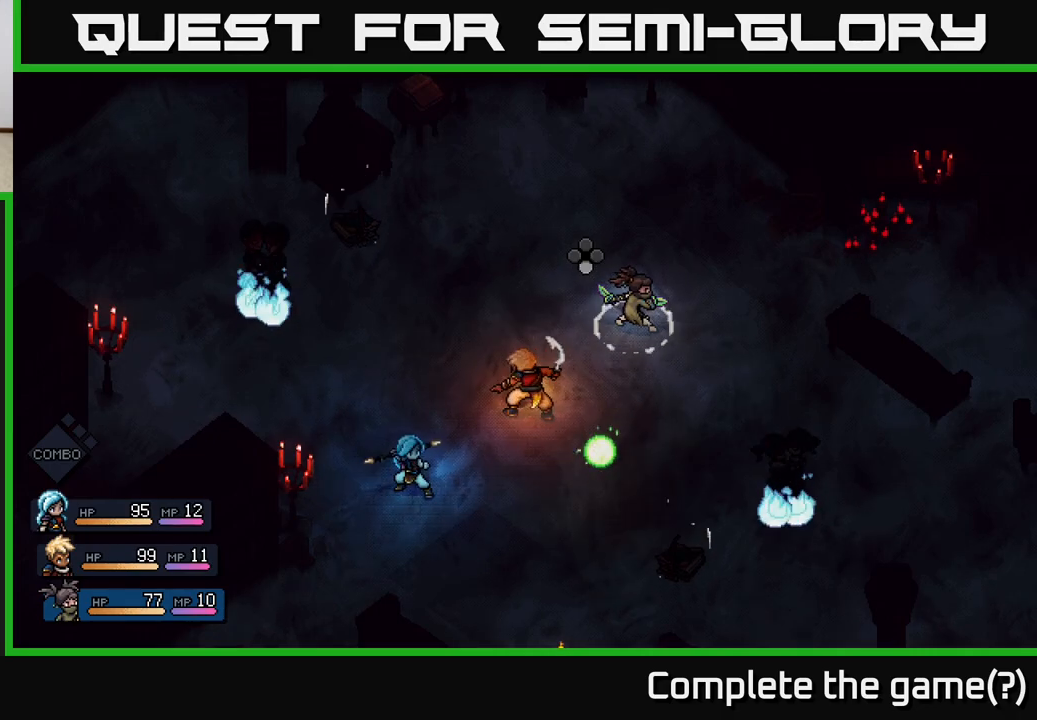
{"buttons": [], "left_stick": "center", "right_stick": "center", "events": [[133, "R2", "up"]]}
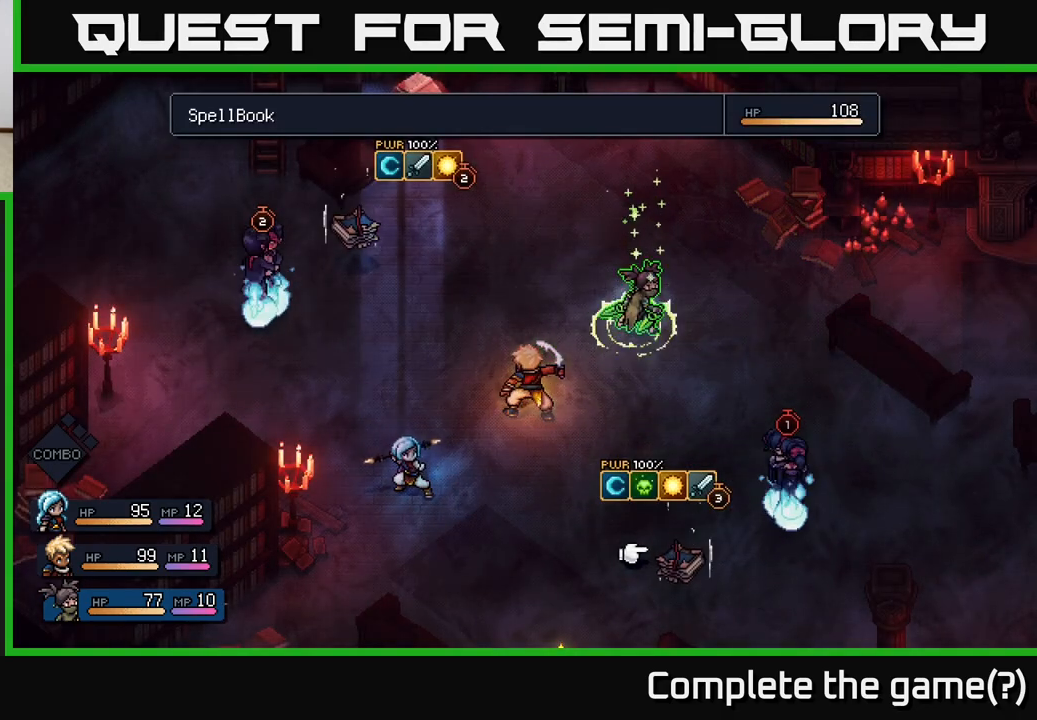
{"buttons": [], "left_stick": "center", "right_stick": "center", "events": [[300, "A", "down"], [383, "A", "up"]]}
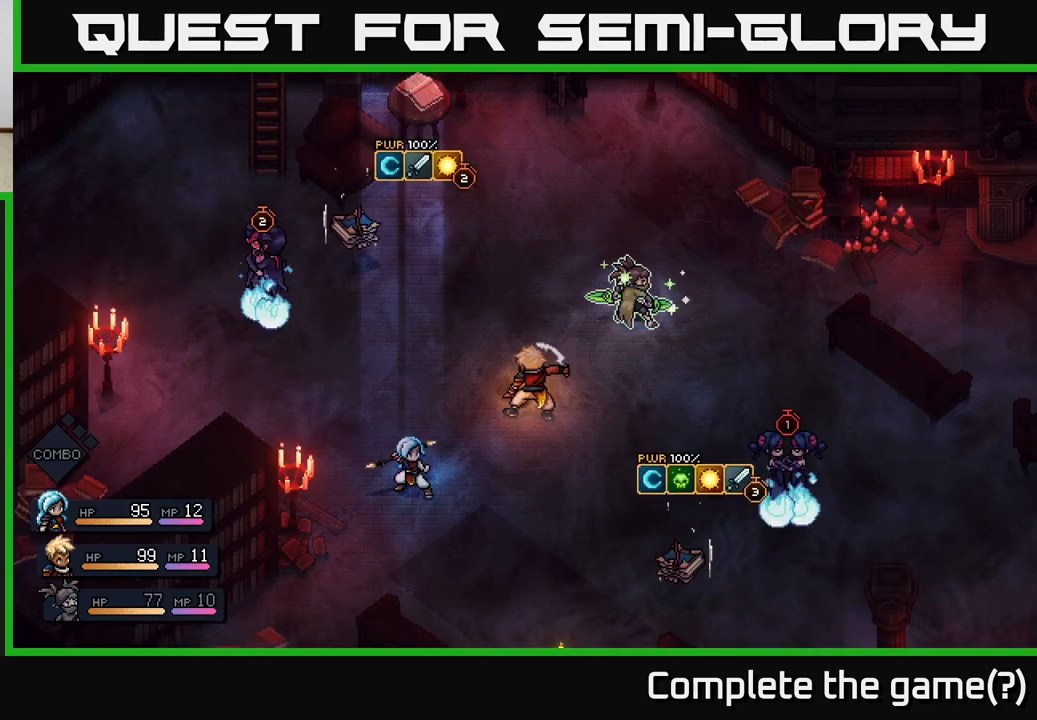
{"buttons": [], "left_stick": "center", "right_stick": "center", "events": []}
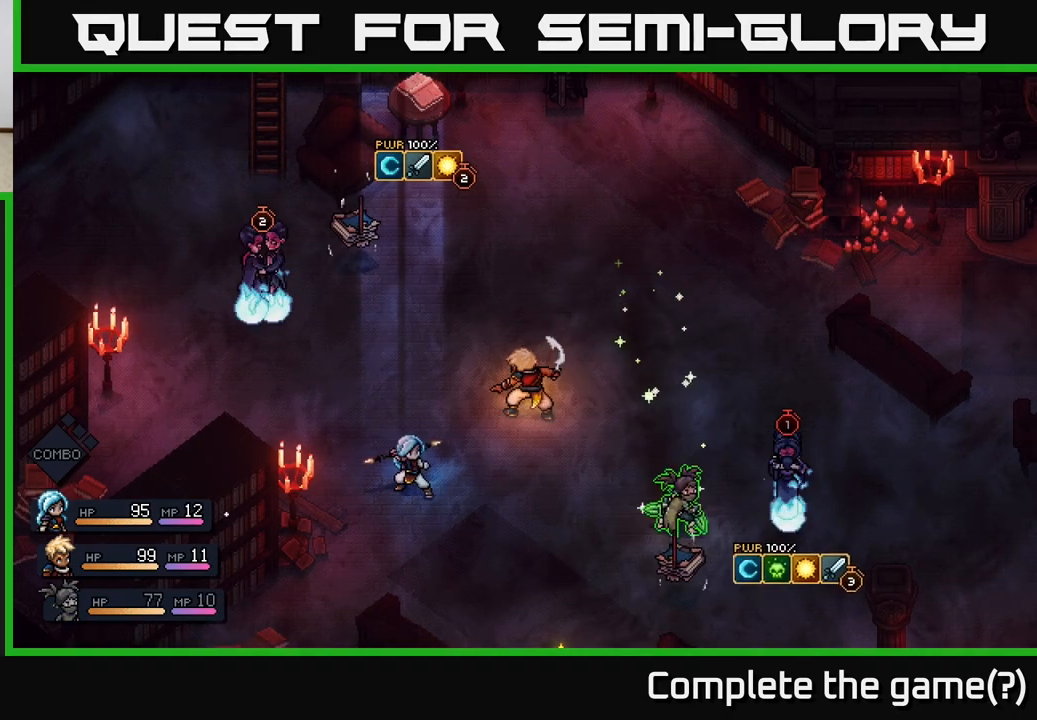
{"buttons": [], "left_stick": "center", "right_stick": "center", "events": []}
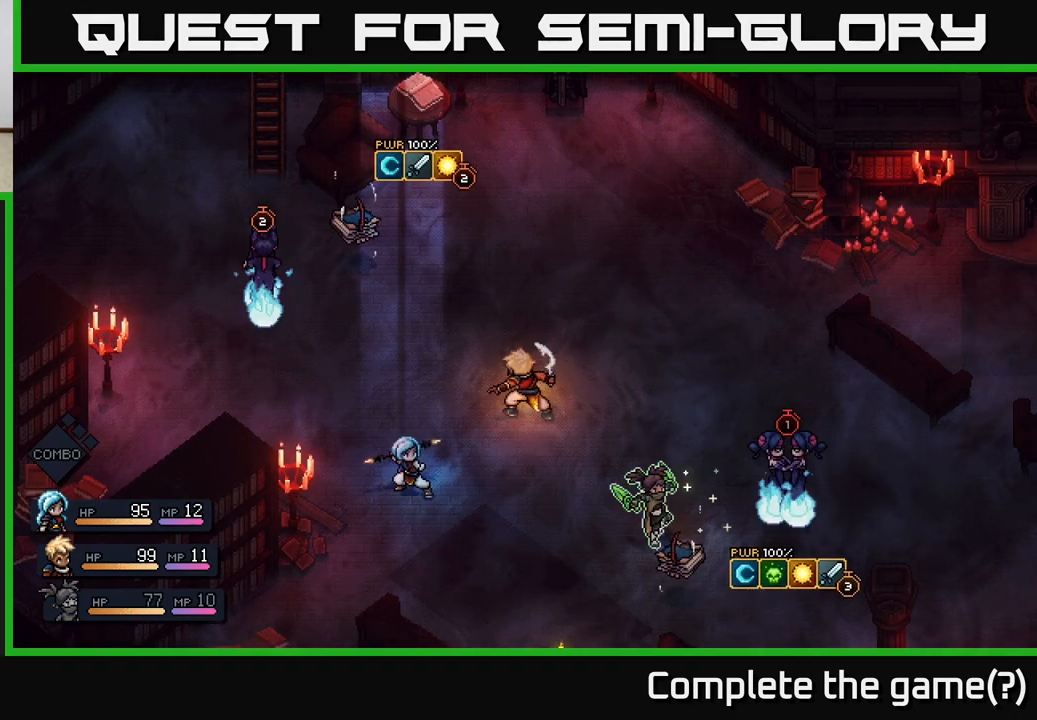
{"buttons": [], "left_stick": "center", "right_stick": "center", "events": [[167, "A", "down"], [400, "A", "up"]]}
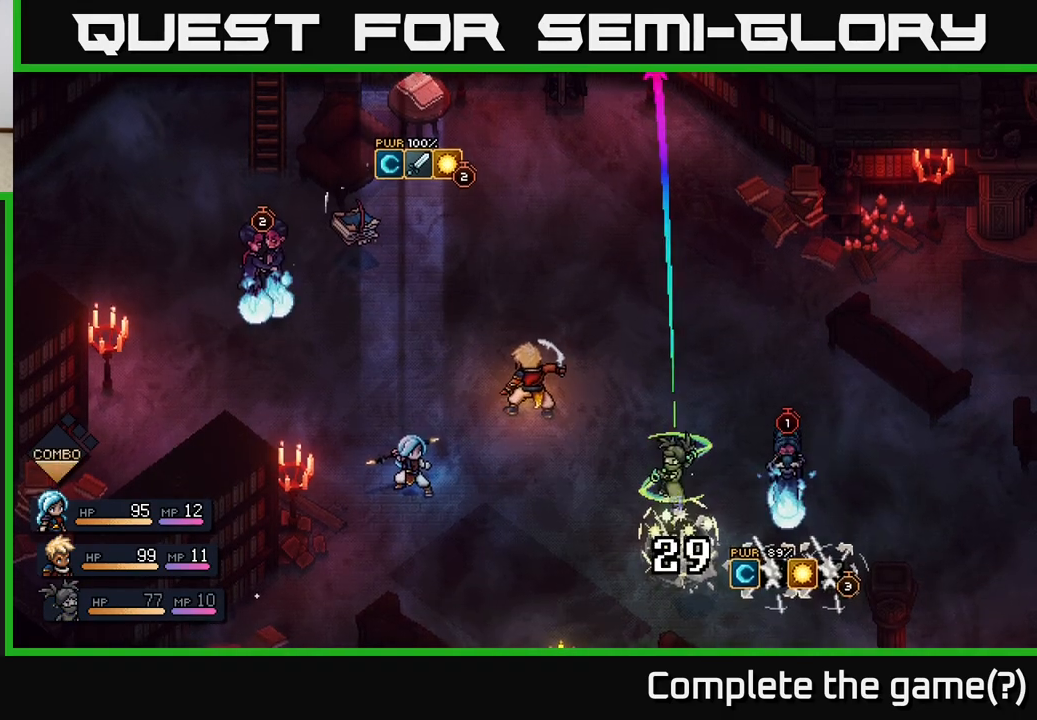
{"buttons": [], "left_stick": "center", "right_stick": "center", "events": [[217, "A", "down"], [350, "A", "up"]]}
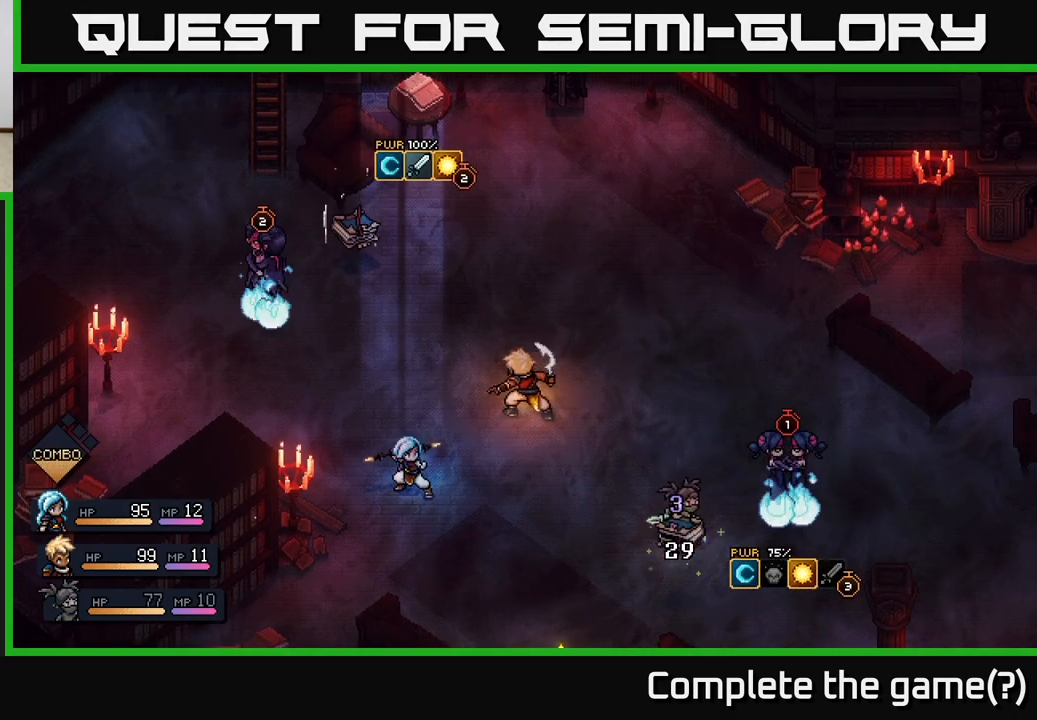
{"buttons": [], "left_stick": "center", "right_stick": "center", "events": []}
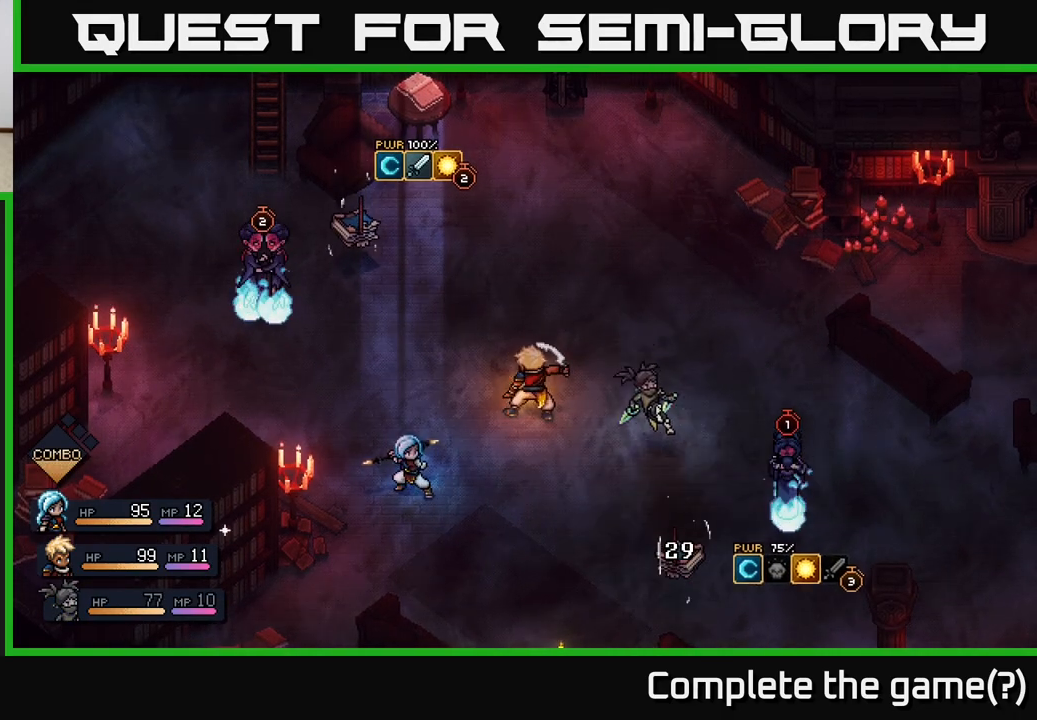
{"buttons": [], "left_stick": "center", "right_stick": "center", "events": []}
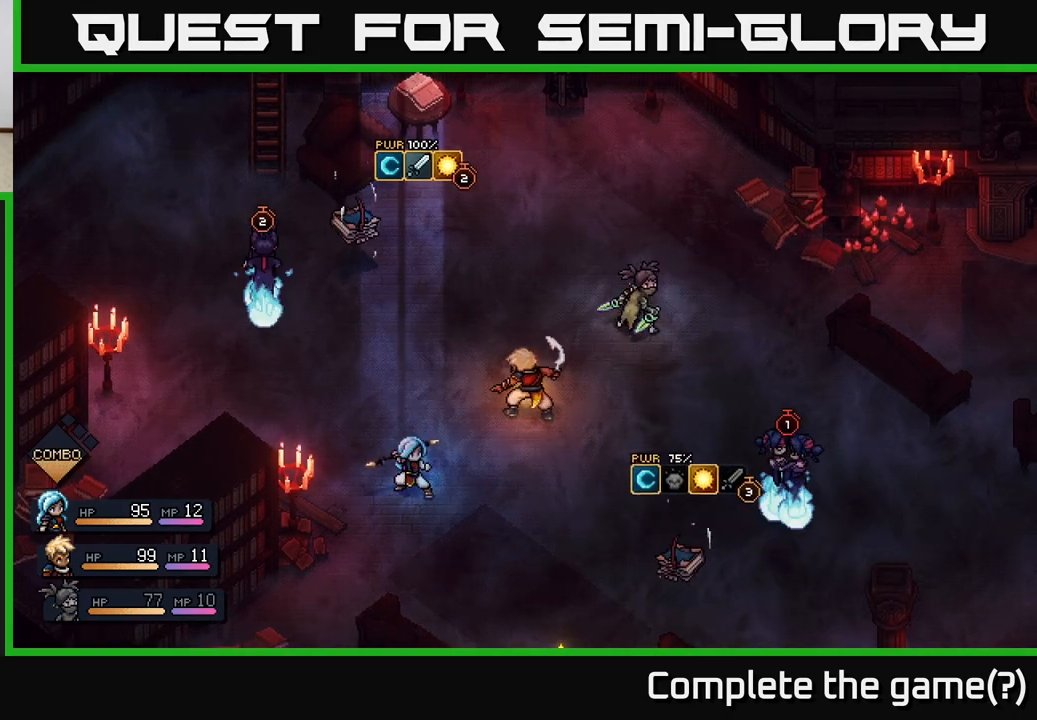
{"buttons": [], "left_stick": "center", "right_stick": "center", "events": []}
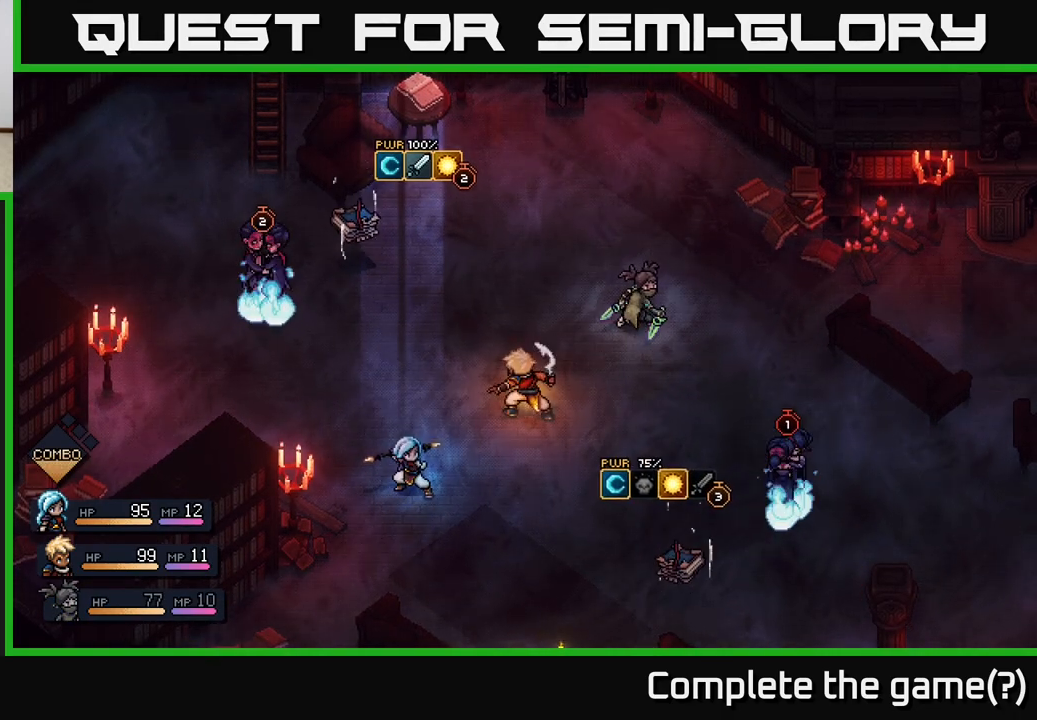
{"buttons": [], "left_stick": "center", "right_stick": "center", "events": []}
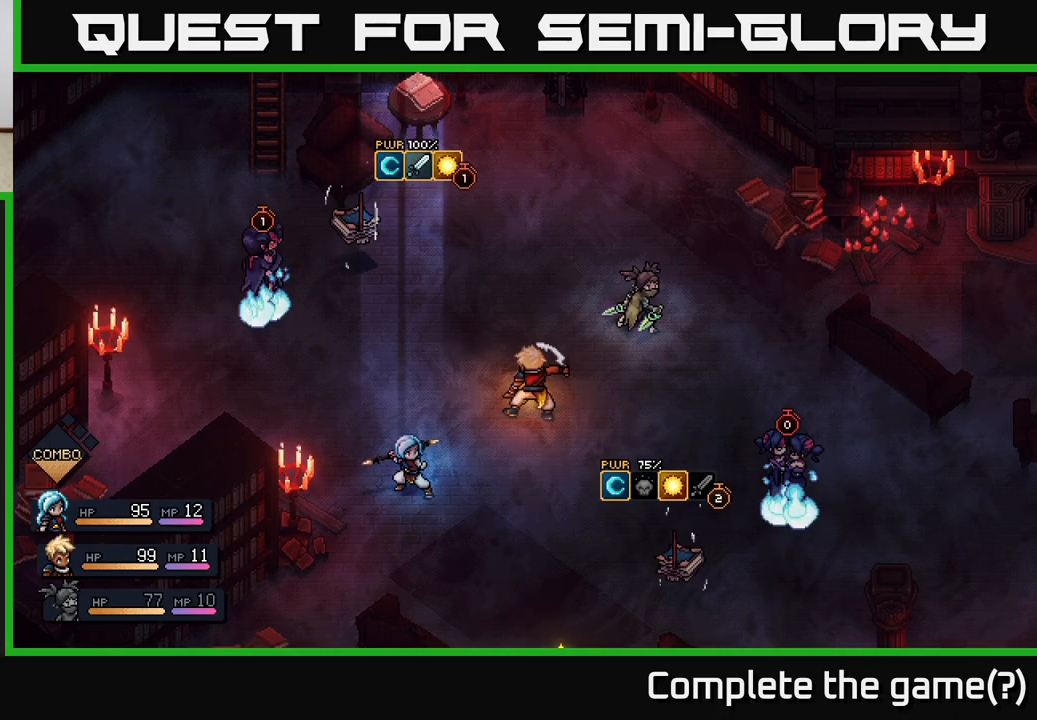
{"buttons": [], "left_stick": "center", "right_stick": "center", "events": []}
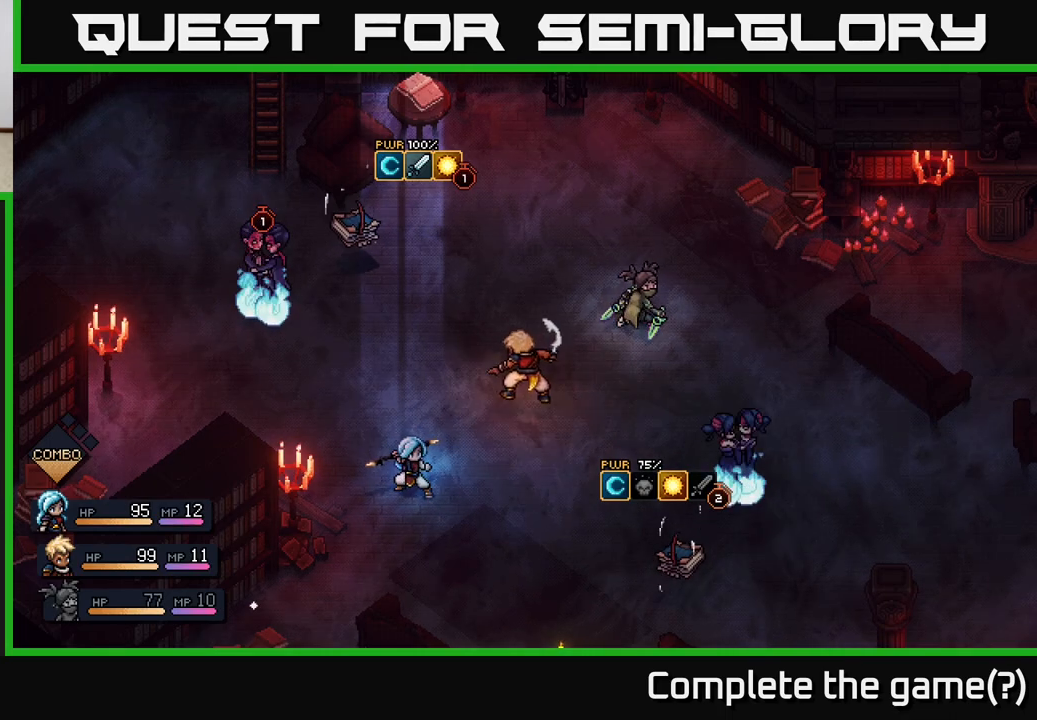
{"buttons": [], "left_stick": "center", "right_stick": "center", "events": []}
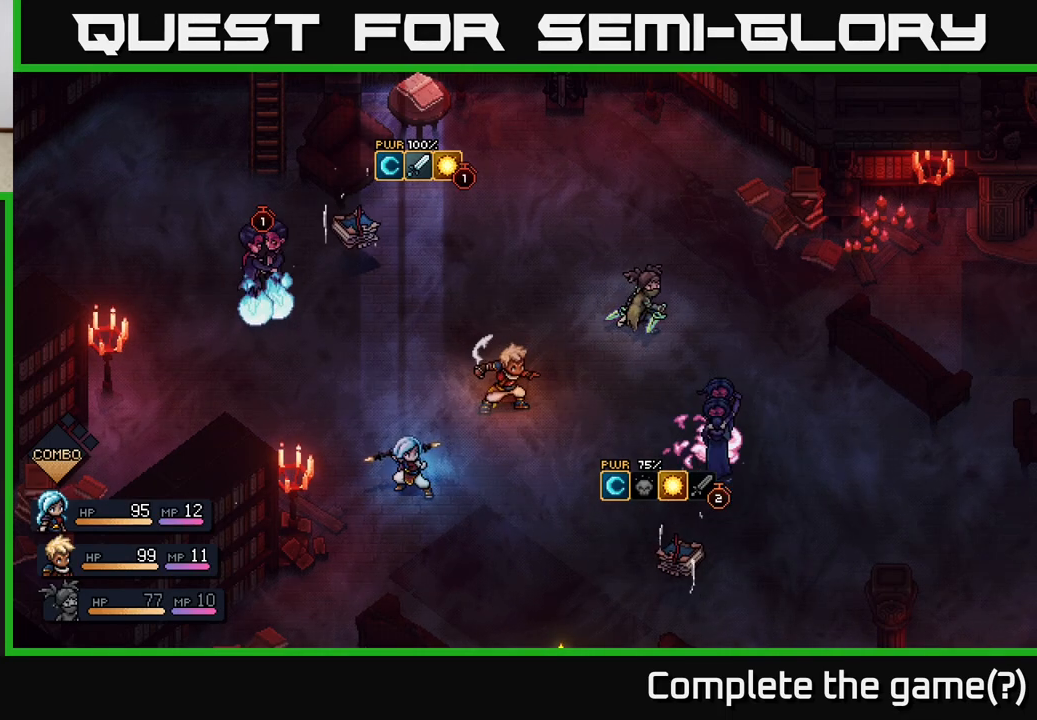
{"buttons": [], "left_stick": "center", "right_stick": "center", "events": []}
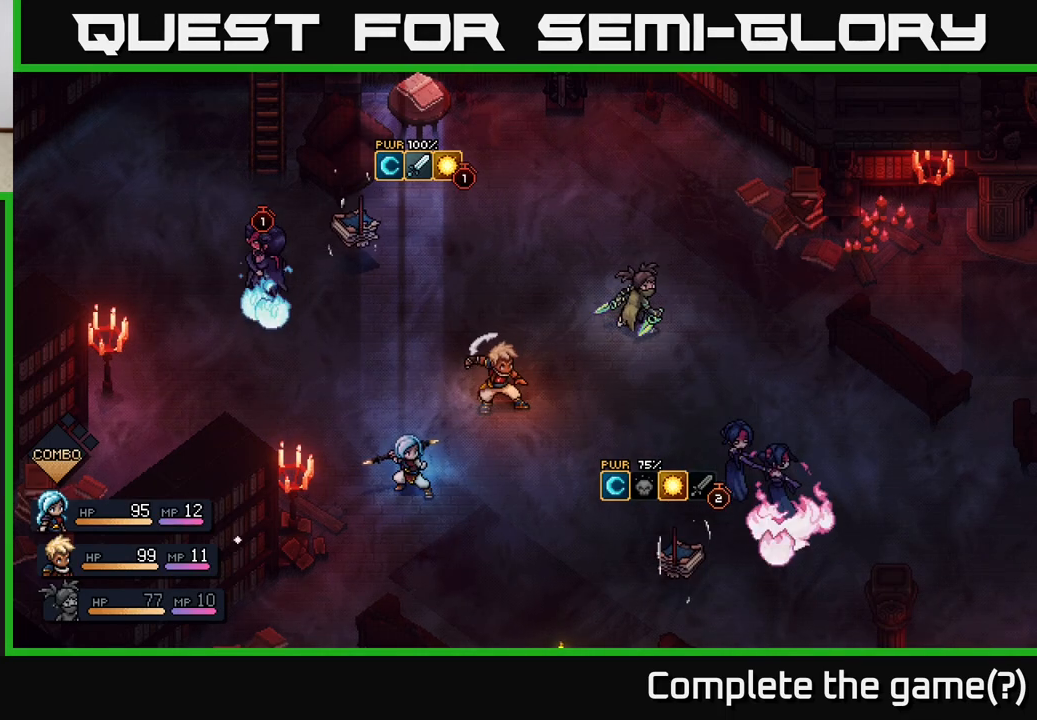
{"buttons": [], "left_stick": "center", "right_stick": "center", "events": []}
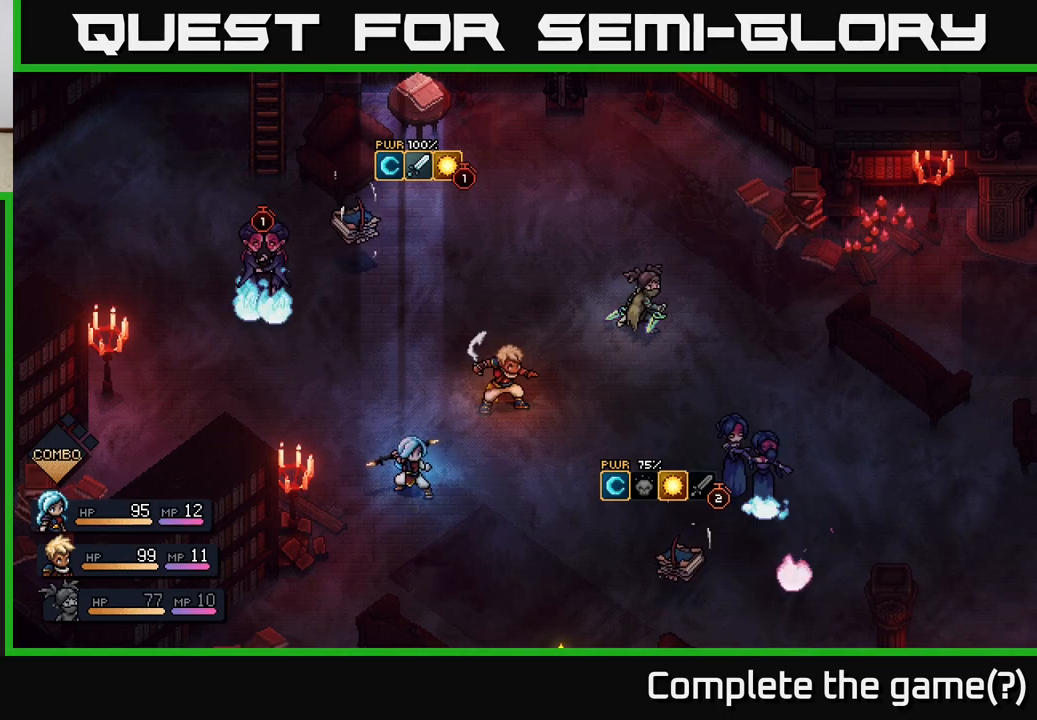
{"buttons": [], "left_stick": "center", "right_stick": "center", "events": []}
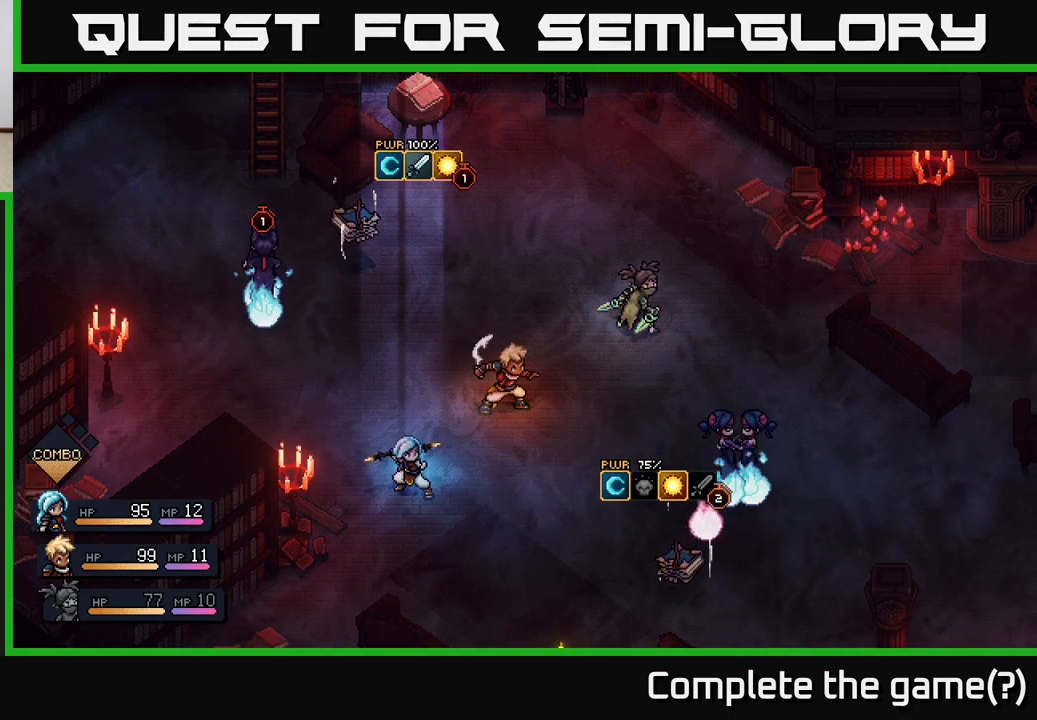
{"buttons": ["A"], "left_stick": "center", "right_stick": "center", "events": [[433, "A", "down"]]}